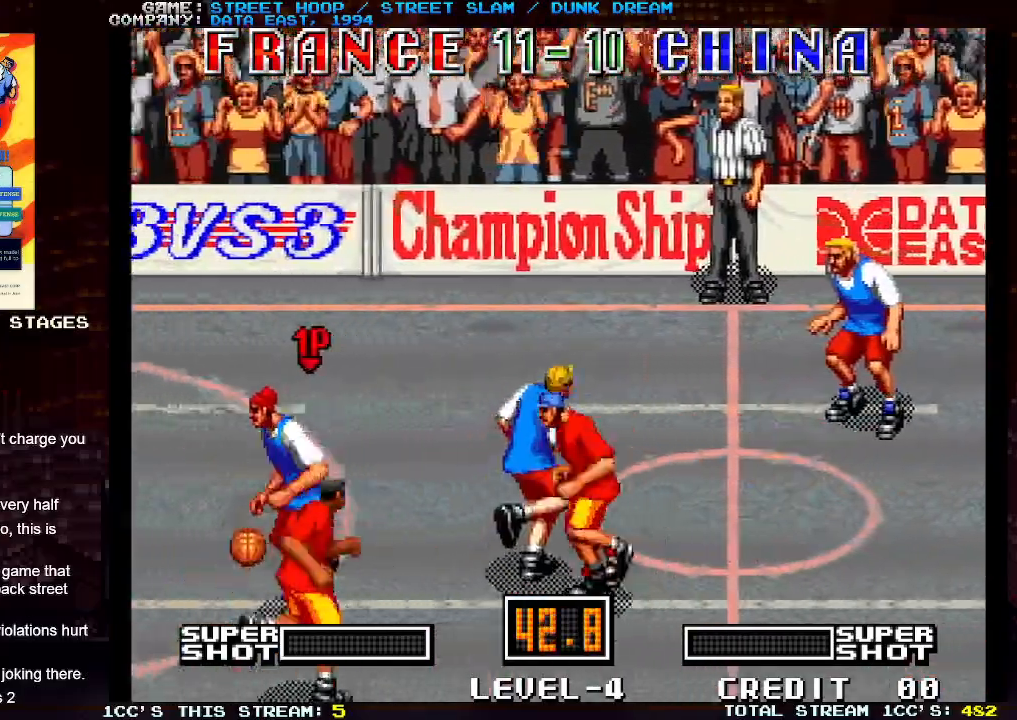
Gameplay with a controller (arcade stick); each line is a JSON object with the inputs held at the frame after it. "events" lists button and stick changes between this image and that frame as [ms after this image, input, new state], when the widget could be followed in between. Not read: L3 R3.
{"buttons": [], "left_stick": "left", "events": []}
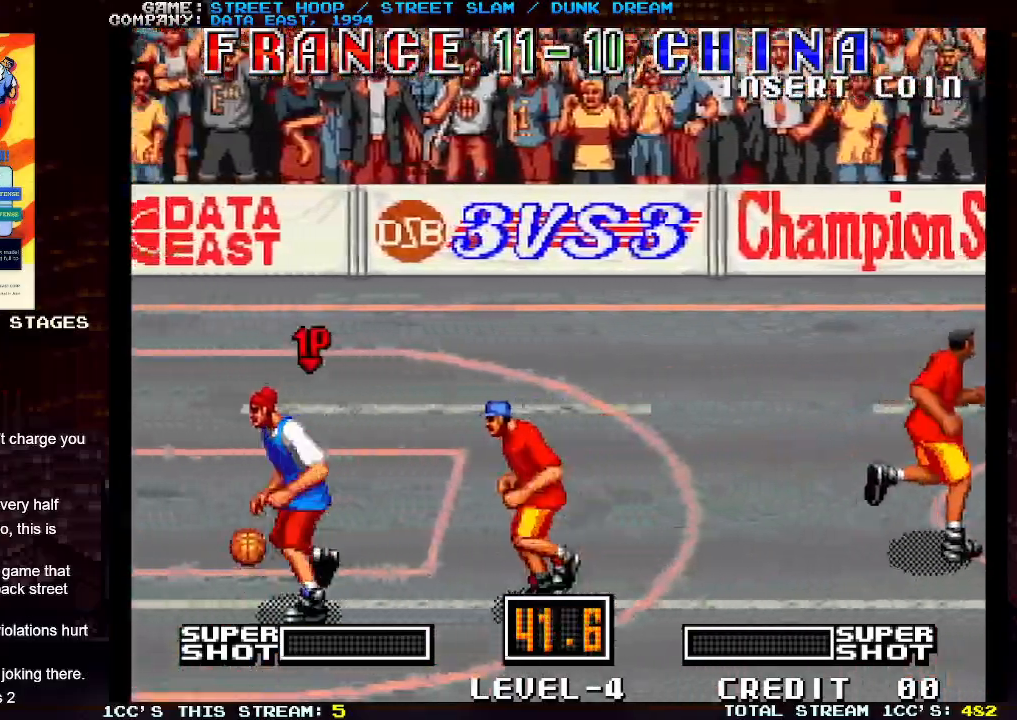
{"buttons": [], "left_stick": "down-left", "events": [[267, "left_stick", "down-left"]]}
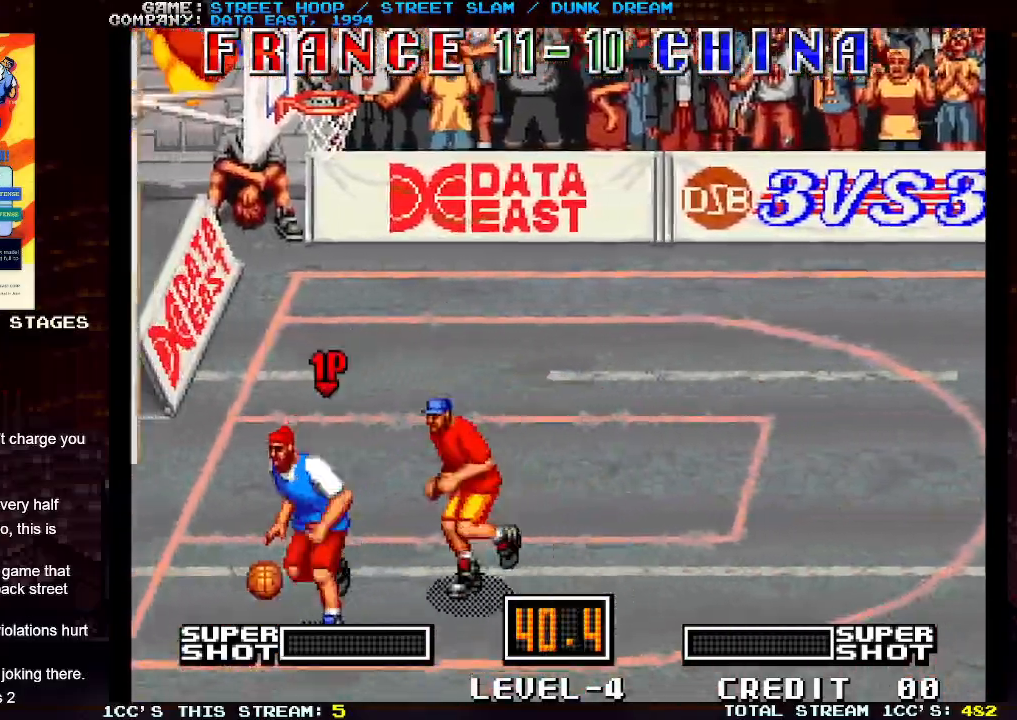
{"buttons": ["TRIANGLE"], "left_stick": "left", "events": [[233, "left_stick", "left"], [250, "TRIANGLE", "down"], [300, "TRIANGLE", "up"], [383, "TRIANGLE", "down"], [450, "TRIANGLE", "up"], [500, "TRIANGLE", "down"]]}
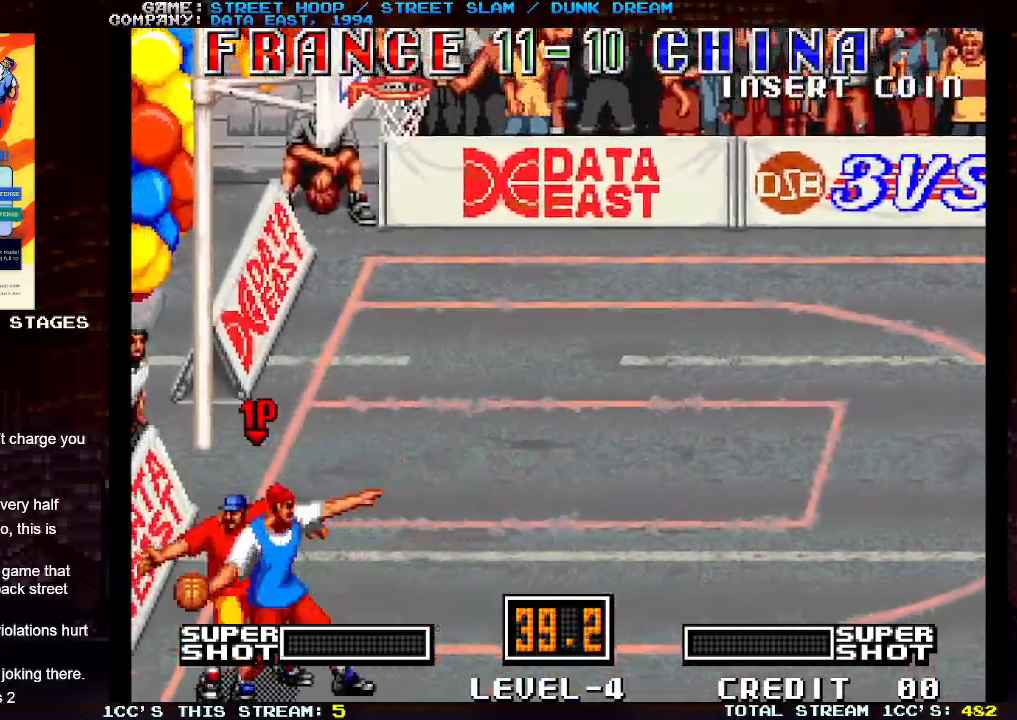
{"buttons": [], "left_stick": "left", "events": [[133, "TRIANGLE", "up"]]}
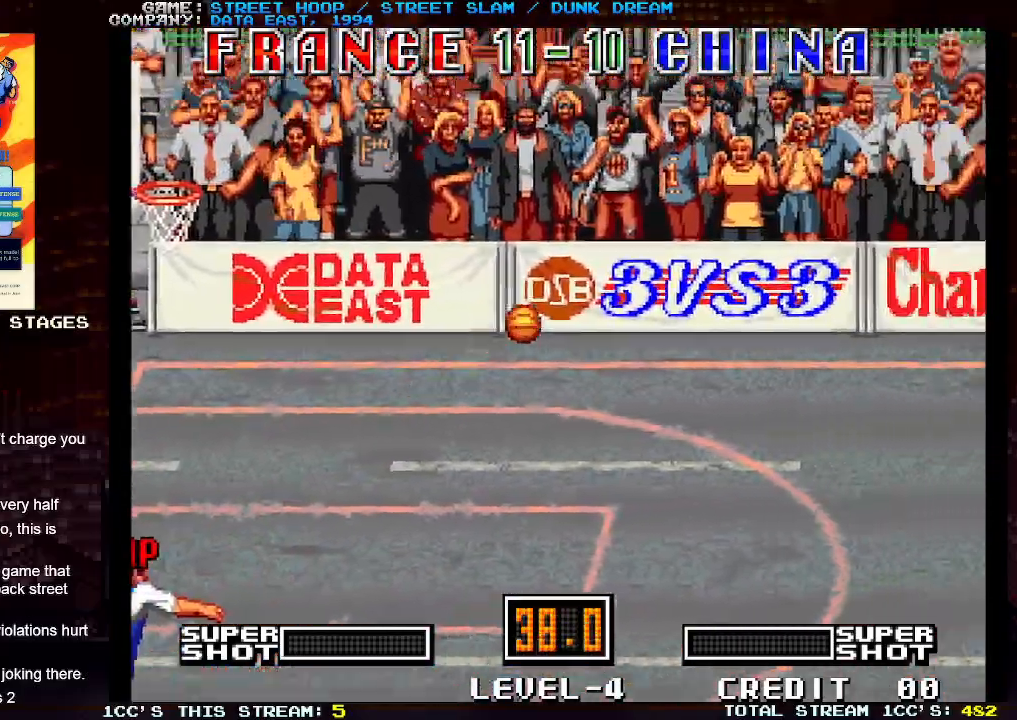
{"buttons": [], "left_stick": "left", "events": []}
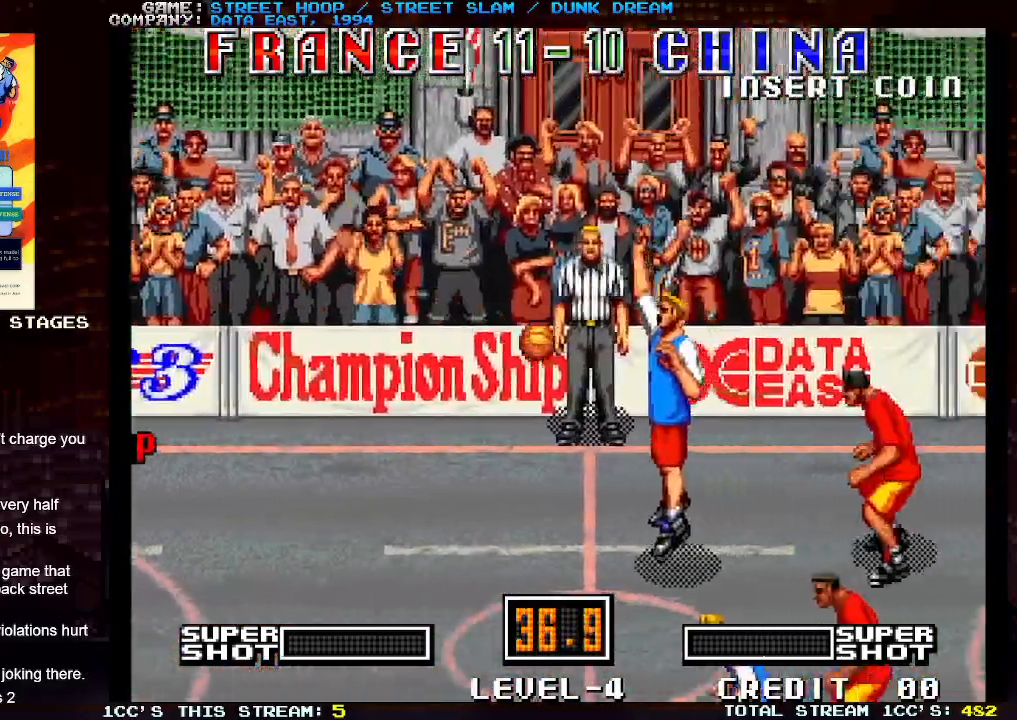
{"buttons": [], "left_stick": "left", "events": []}
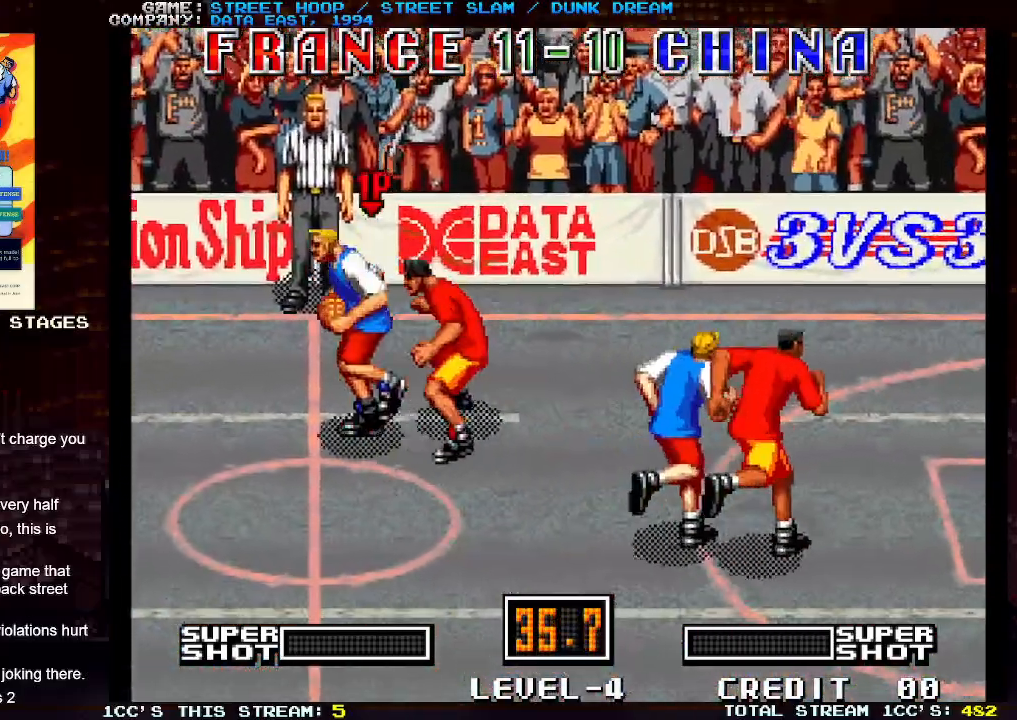
{"buttons": [], "left_stick": "down-left", "events": [[500, "left_stick", "down-left"]]}
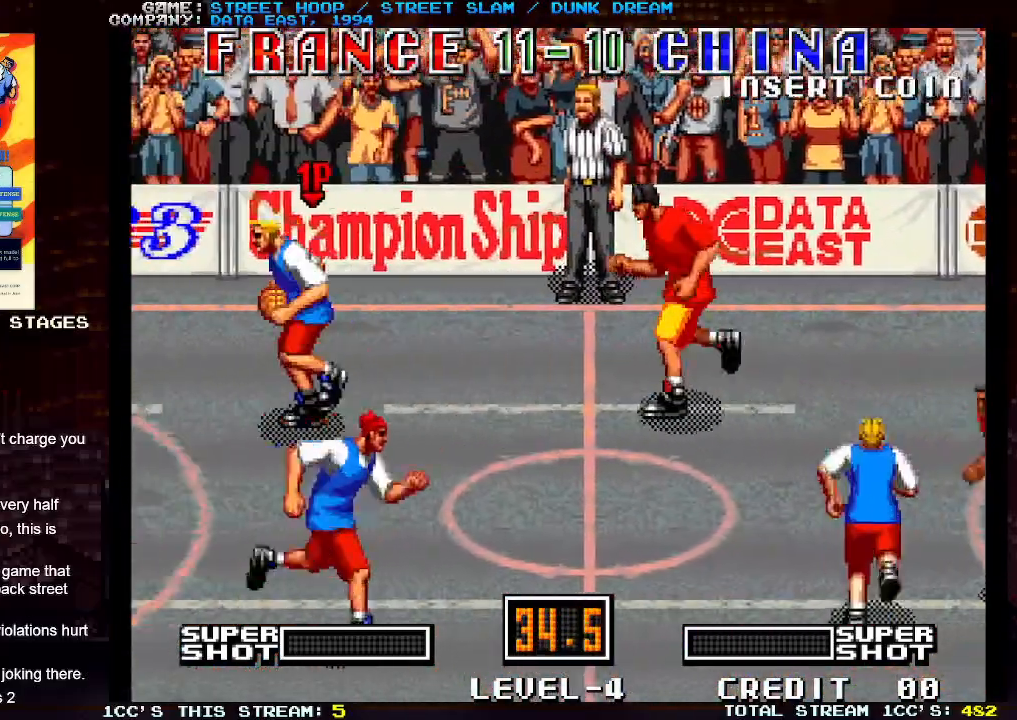
{"buttons": [], "left_stick": "down-left", "events": []}
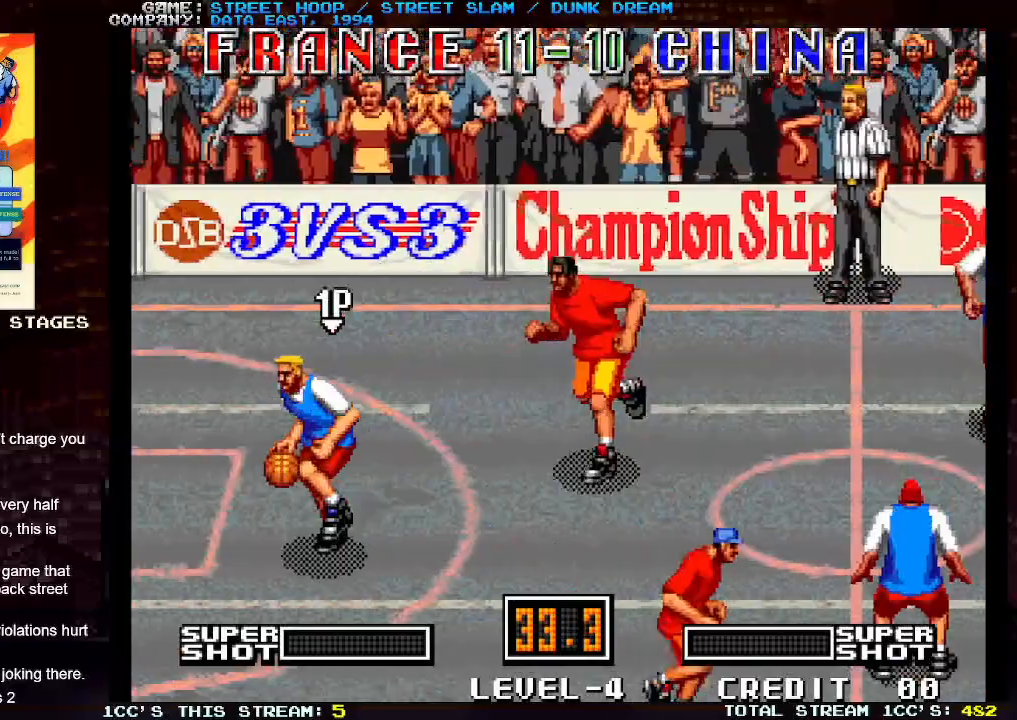
{"buttons": [], "left_stick": "down-left", "events": []}
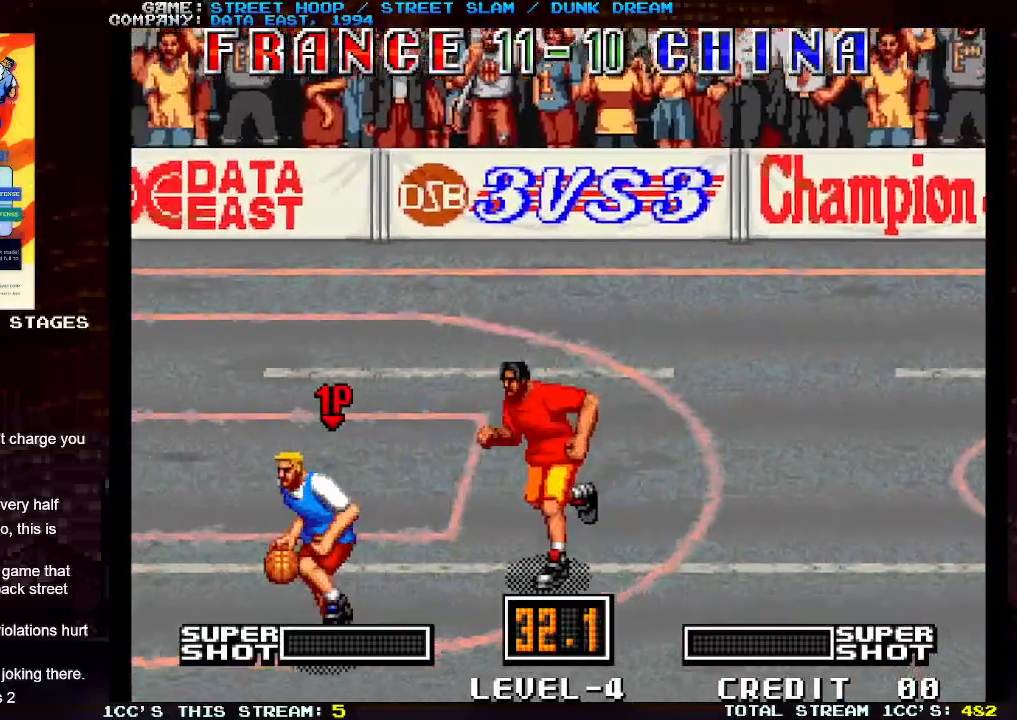
{"buttons": [], "left_stick": "left", "events": [[267, "left_stick", "left"]]}
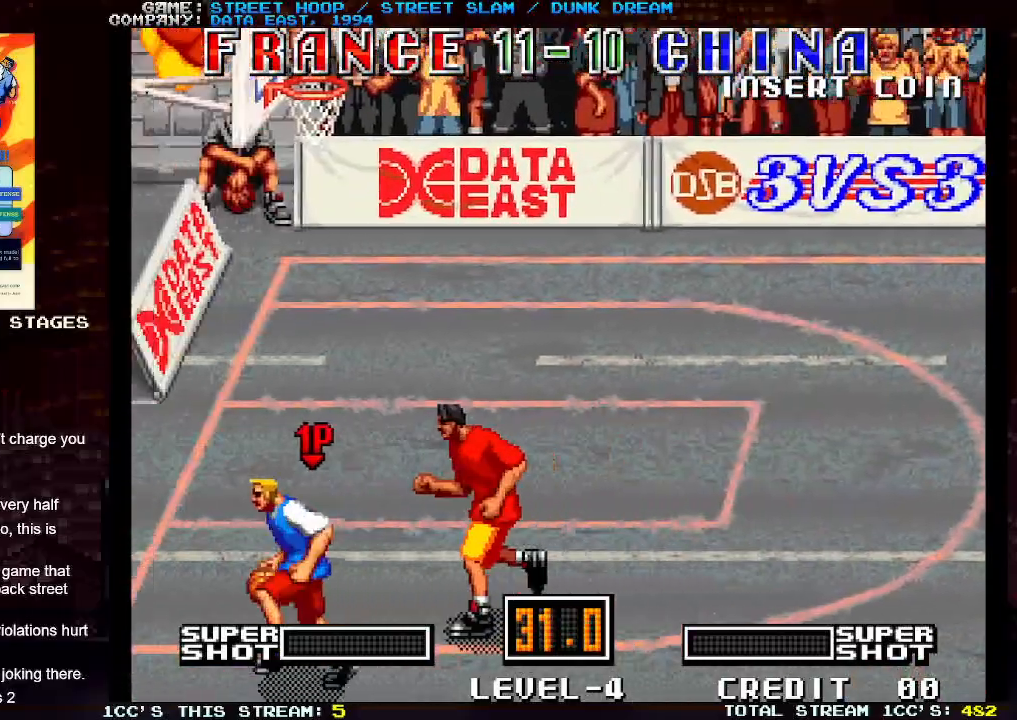
{"buttons": ["TRIANGLE"], "left_stick": "left", "events": [[150, "TRIANGLE", "down"], [200, "TRIANGLE", "up"], [283, "TRIANGLE", "down"], [350, "TRIANGLE", "up"], [383, "TRIANGLE", "down"]]}
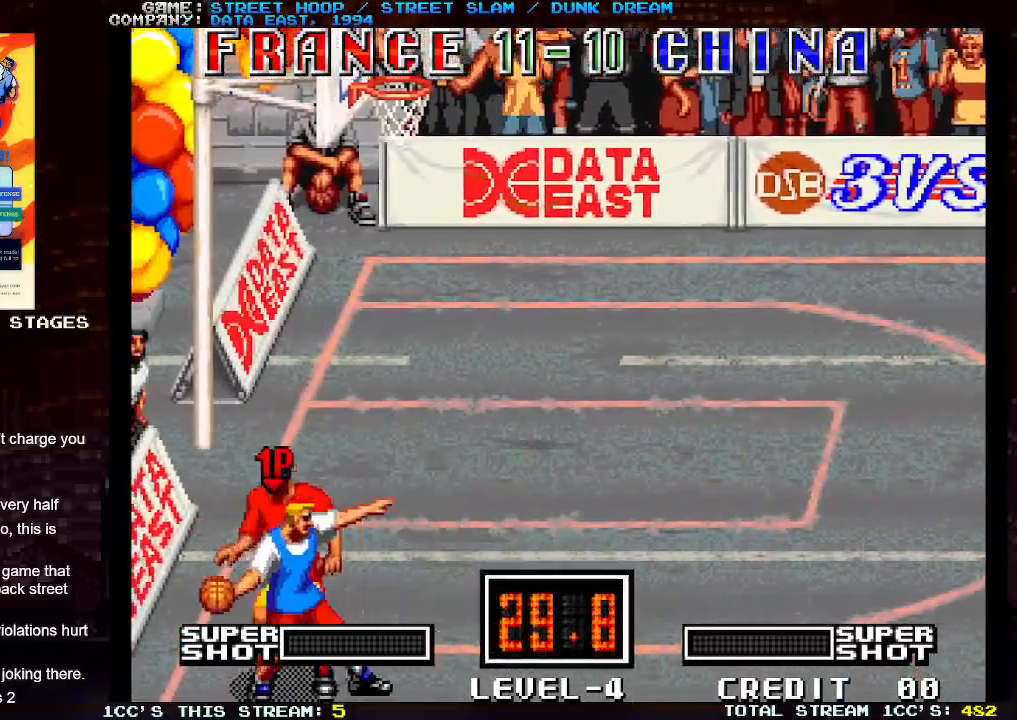
{"buttons": [], "left_stick": "left", "events": [[17, "TRIANGLE", "up"]]}
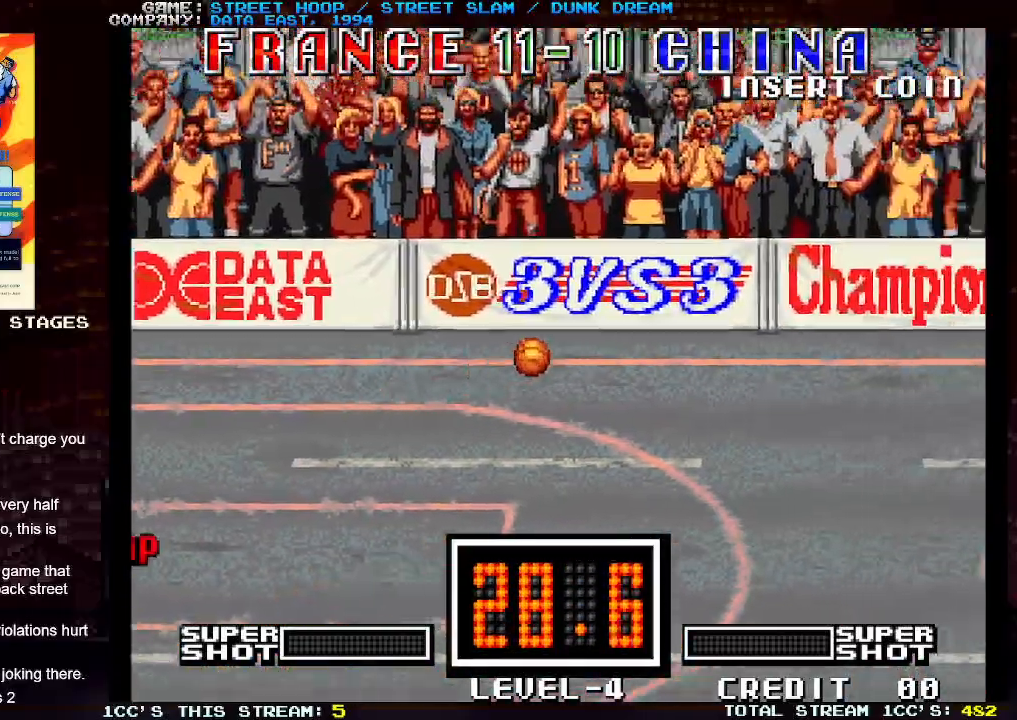
{"buttons": [], "left_stick": "left", "events": []}
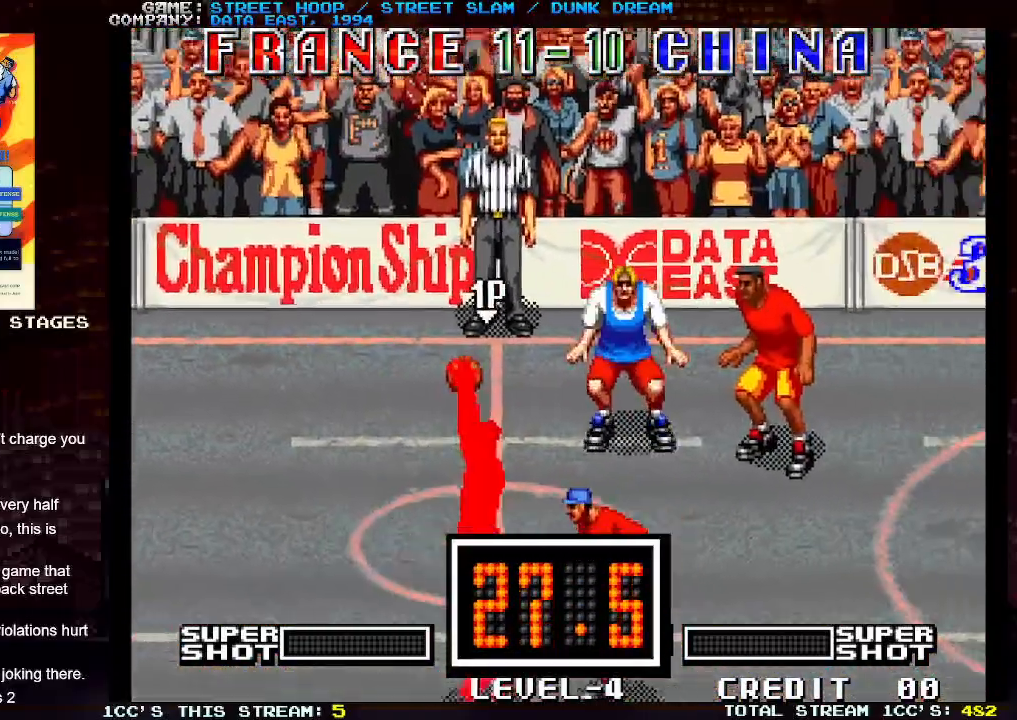
{"buttons": [], "left_stick": "left", "events": []}
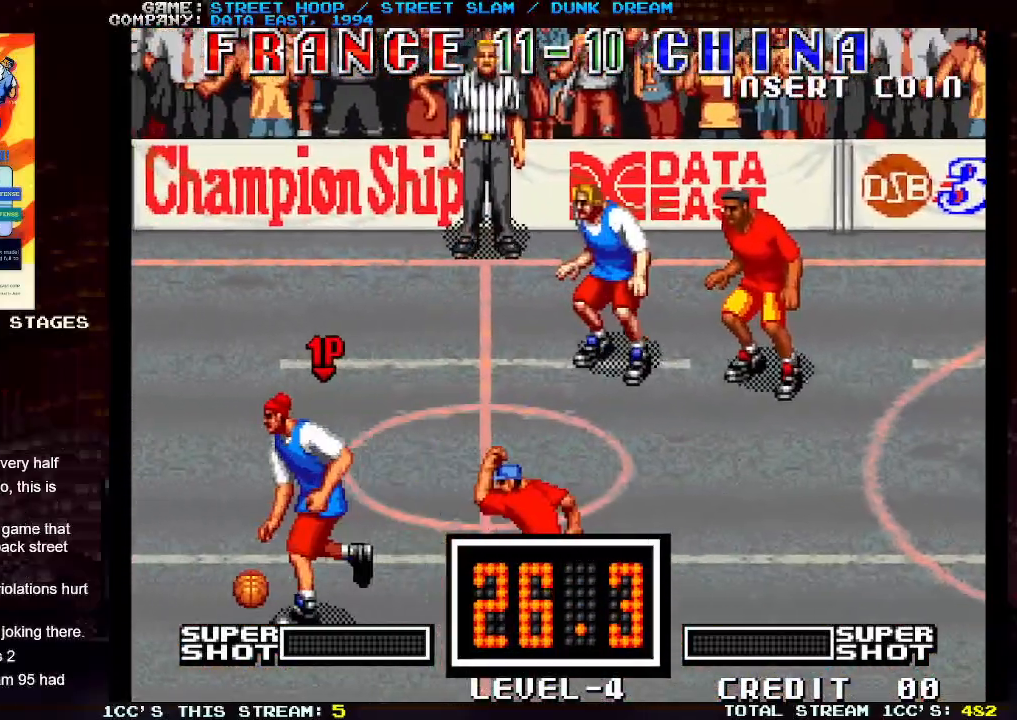
{"buttons": [], "left_stick": "left", "events": []}
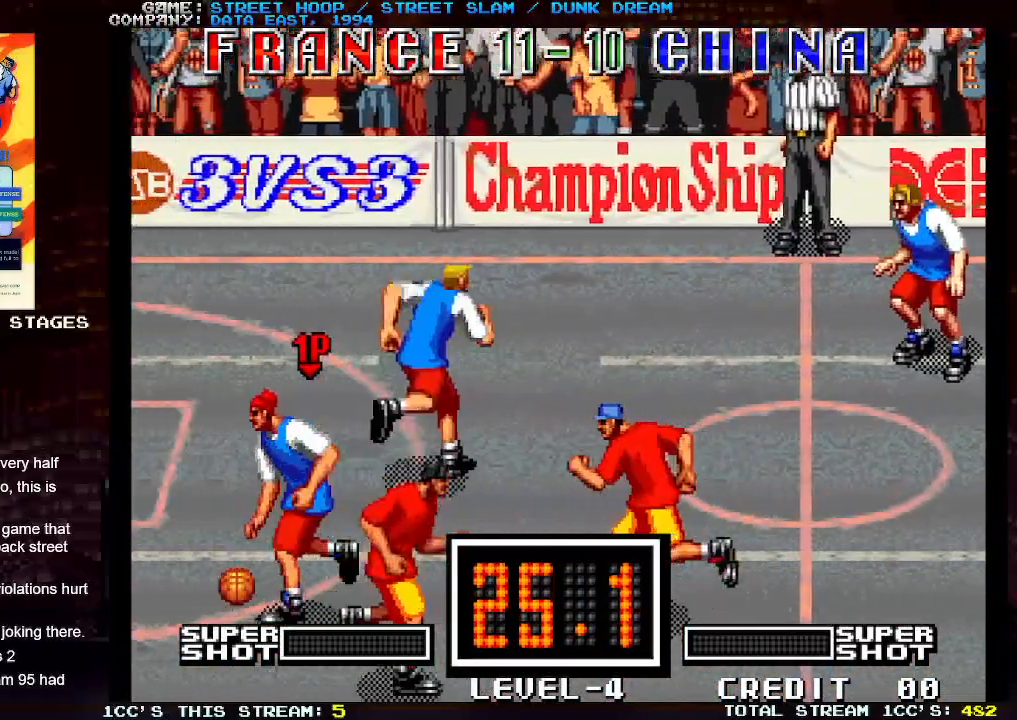
{"buttons": [], "left_stick": "down-left", "events": [[417, "left_stick", "down-left"]]}
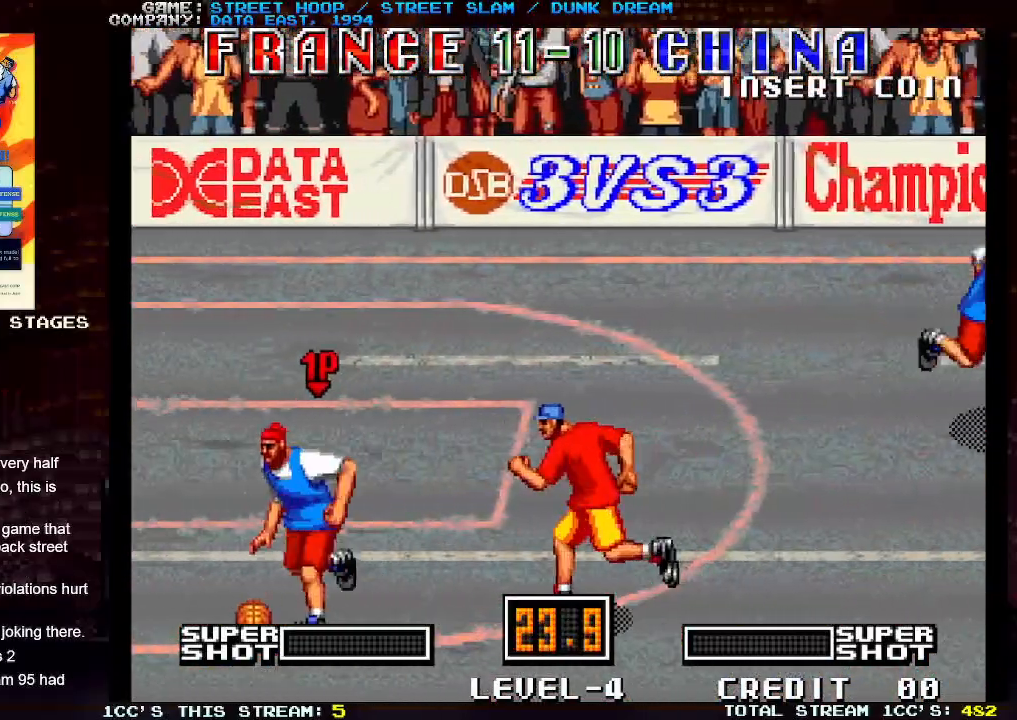
{"buttons": ["TRIANGLE"], "left_stick": "left", "events": [[383, "left_stick", "left"], [500, "TRIANGLE", "down"]]}
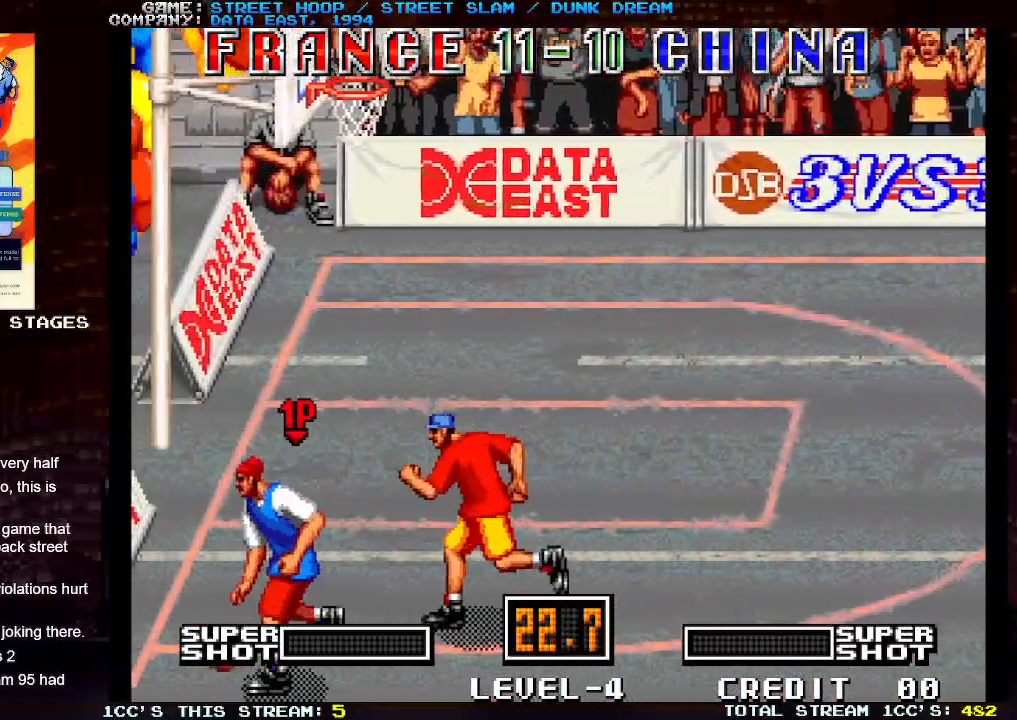
{"buttons": [], "left_stick": "left", "events": [[67, "TRIANGLE", "up"], [133, "TRIANGLE", "down"], [233, "TRIANGLE", "up"]]}
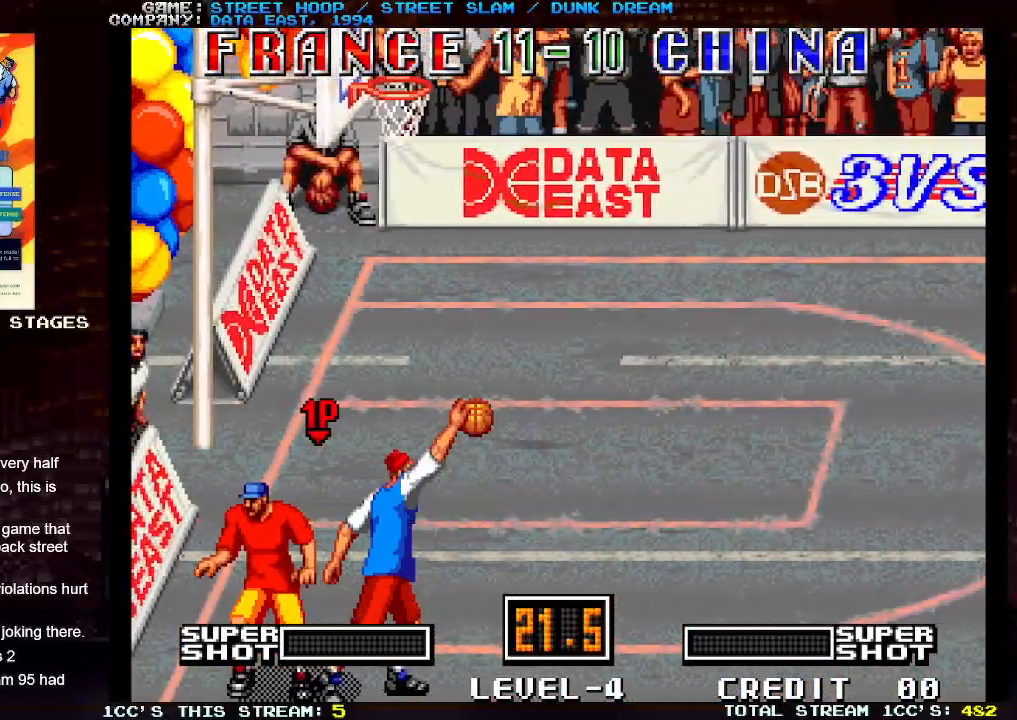
{"buttons": [], "left_stick": "left", "events": []}